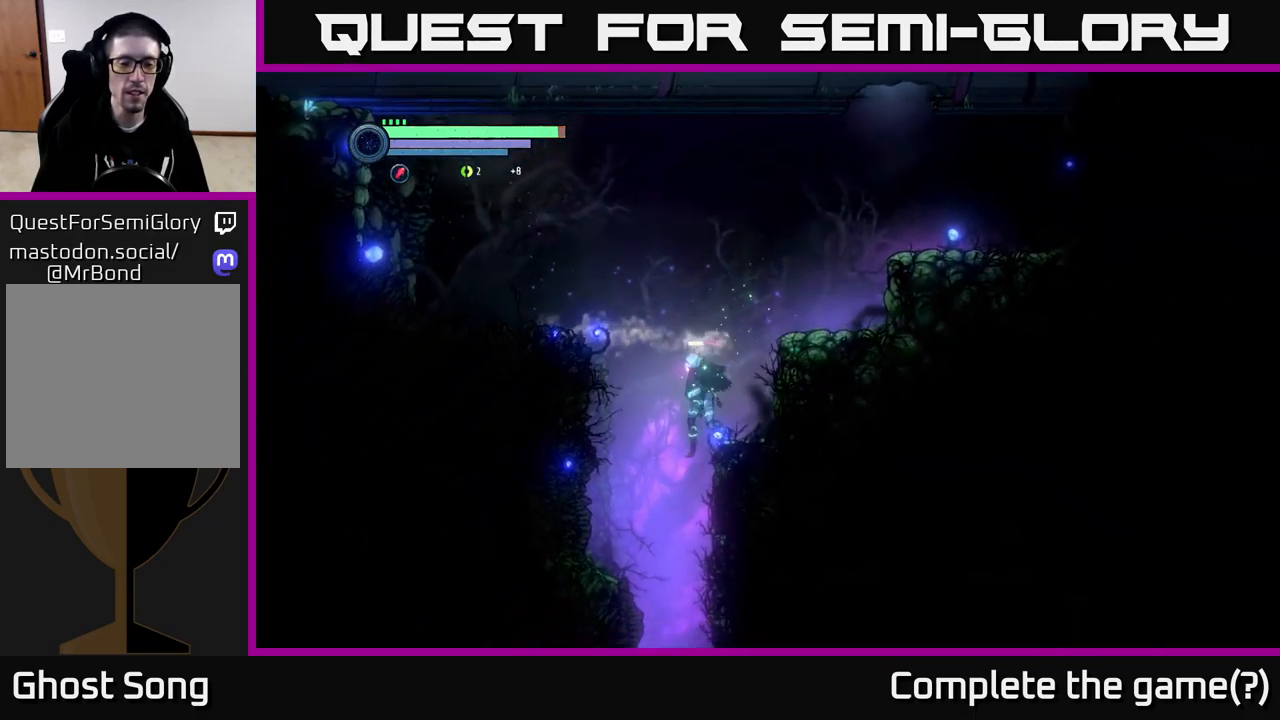
Gameplay with a controller (Xbox layout); each line is a JSON object with the inputs held at the frame after it. "events" lists button and stick changes between this image and that frame as [ms after this image, input, new state], when the widget could be followed in between.
{"buttons": [], "left_stick": "right", "right_stick": "center", "events": [[466, "left_stick", "center"], [516, "left_stick", "right"]]}
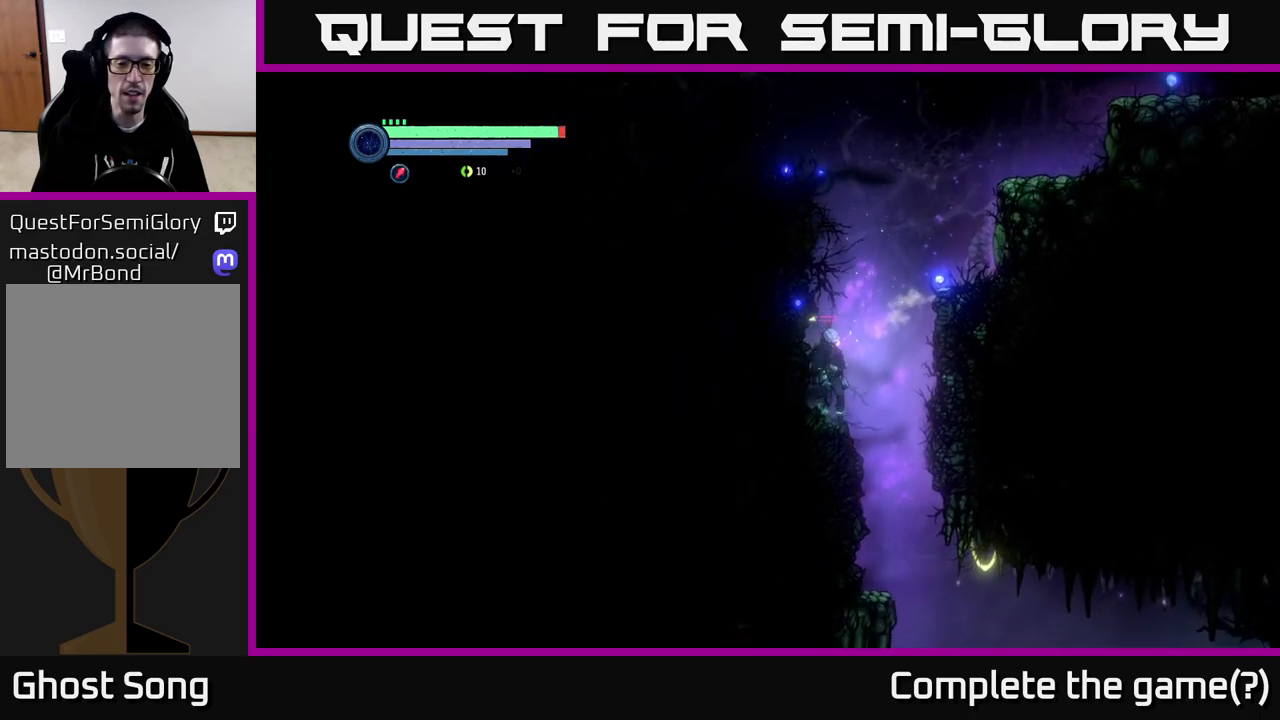
{"buttons": [], "left_stick": "left", "right_stick": "center", "events": [[350, "left_stick", "left"]]}
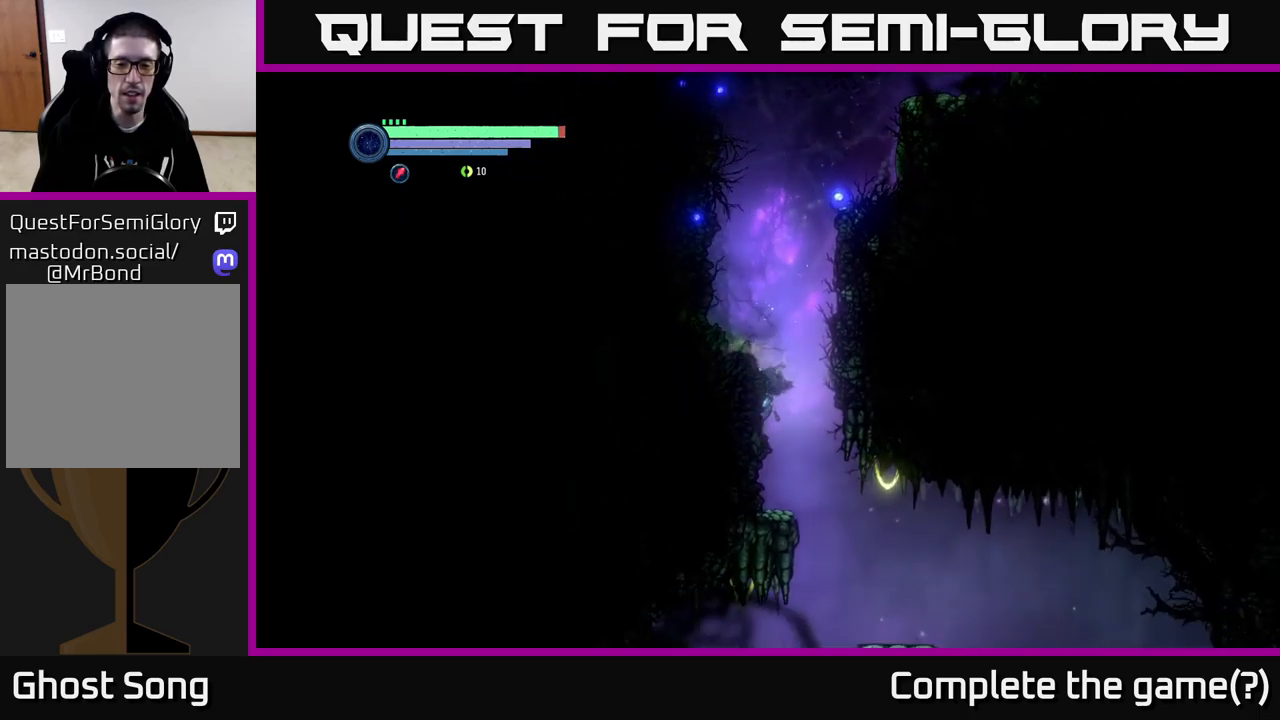
{"buttons": [], "left_stick": "right", "right_stick": "center", "events": [[34, "left_stick", "center"], [100, "left_stick", "right"], [117, "L2", "down"], [417, "L2", "up"]]}
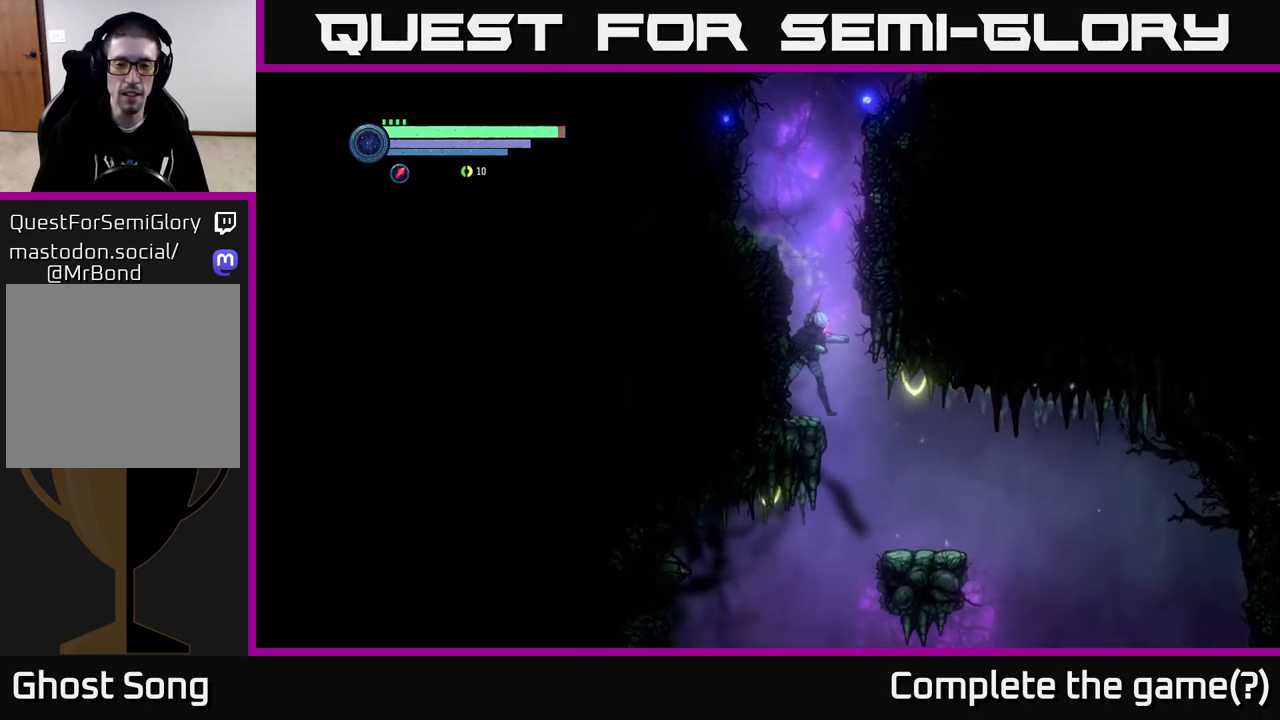
{"buttons": [], "left_stick": "right", "right_stick": "center", "events": []}
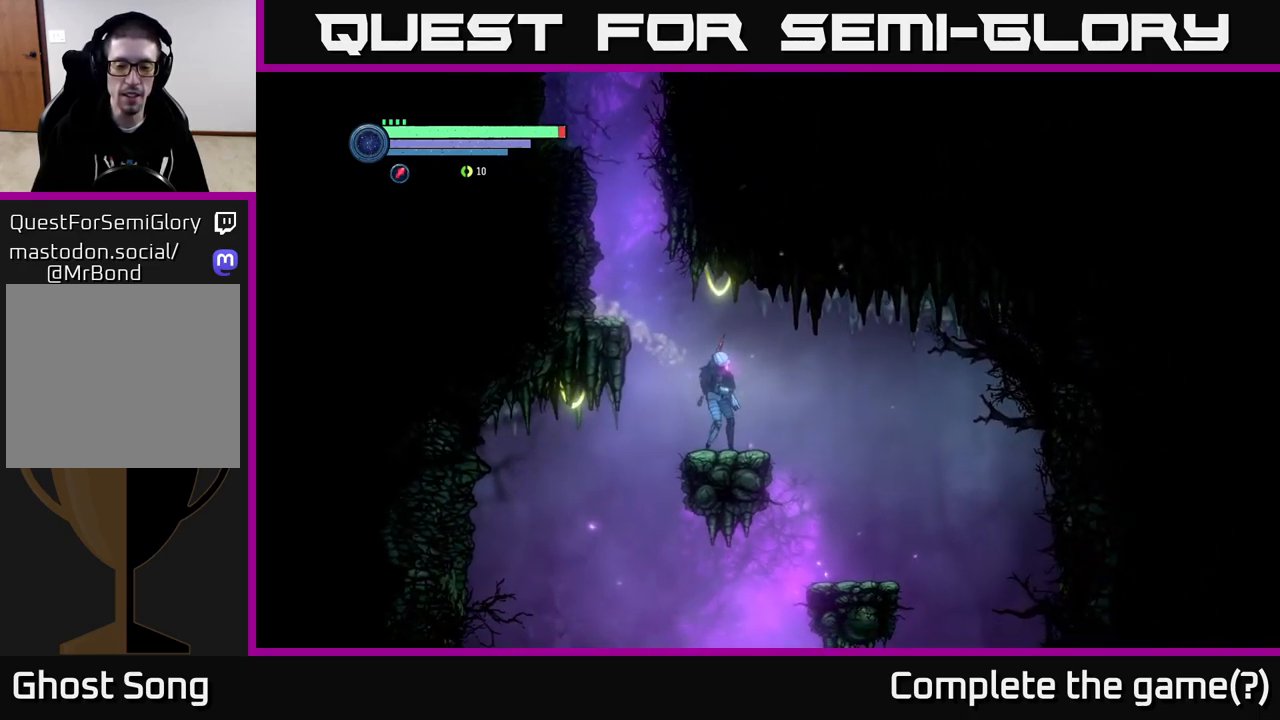
{"buttons": [], "left_stick": "right", "right_stick": "center", "events": [[17, "left_stick", "center"], [234, "left_stick", "right"]]}
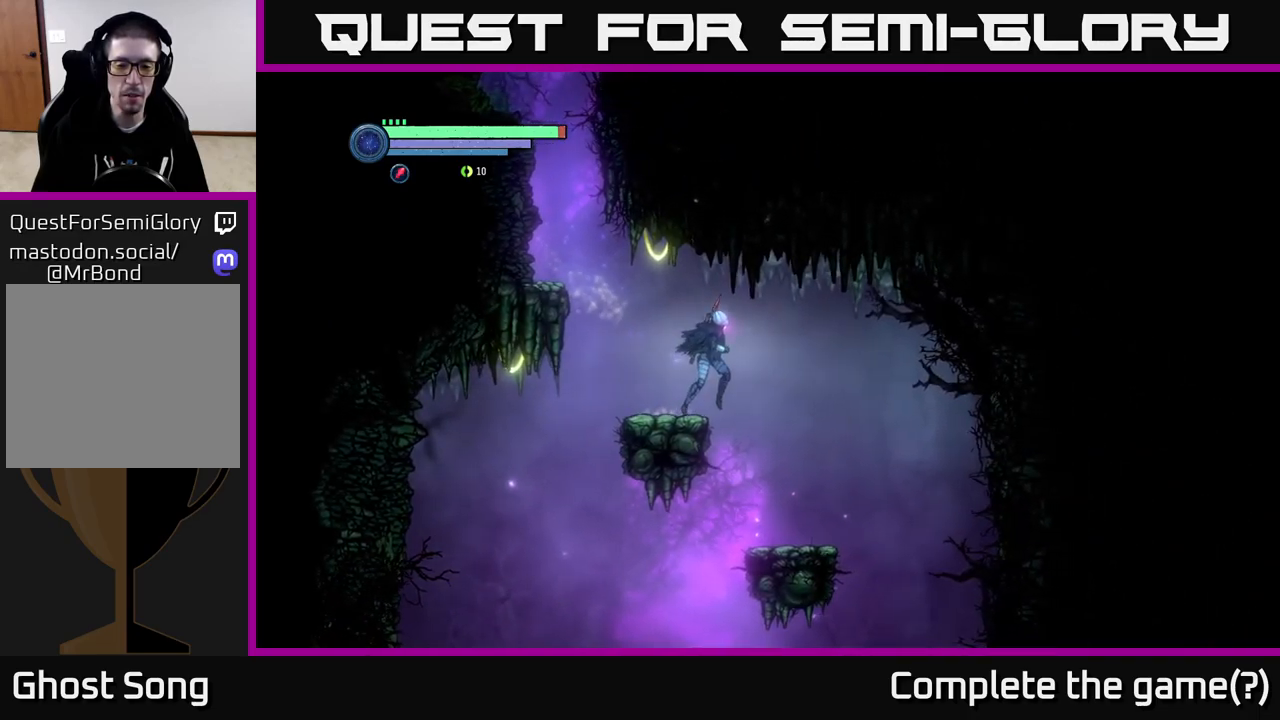
{"buttons": [], "left_stick": "center", "right_stick": "center", "events": [[300, "left_stick", "center"]]}
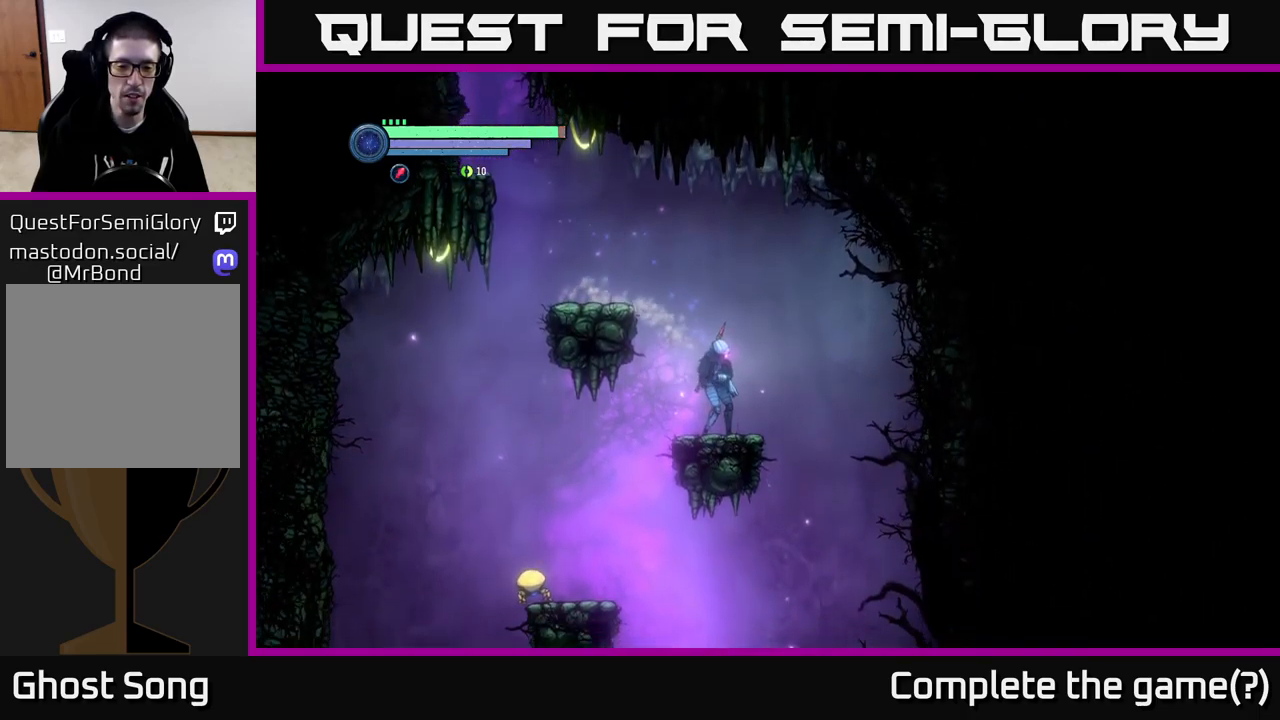
{"buttons": ["L2"], "left_stick": "down-left", "right_stick": "center", "events": [[284, "left_stick", "down-left"], [350, "L2", "down"]]}
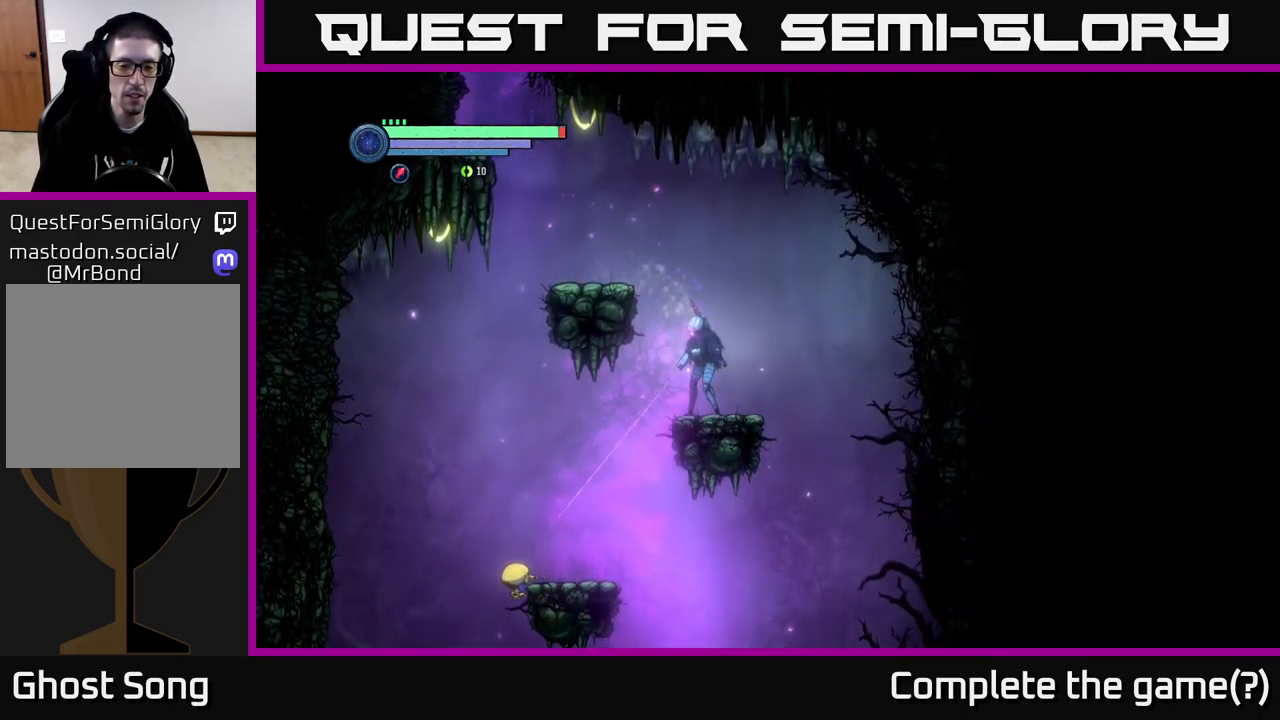
{"buttons": ["X", "L2"], "left_stick": "down-left", "right_stick": "center", "events": [[67, "X", "down"]]}
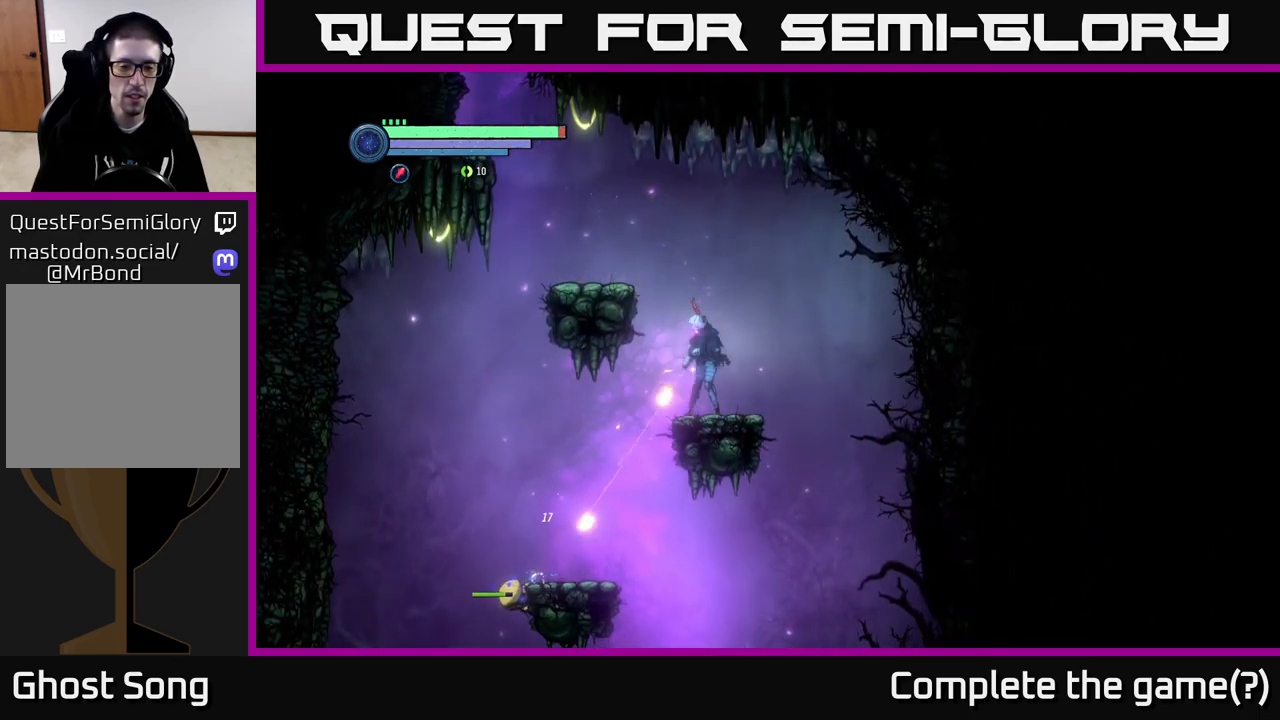
{"buttons": ["X", "L2"], "left_stick": "down-left", "right_stick": "center", "events": []}
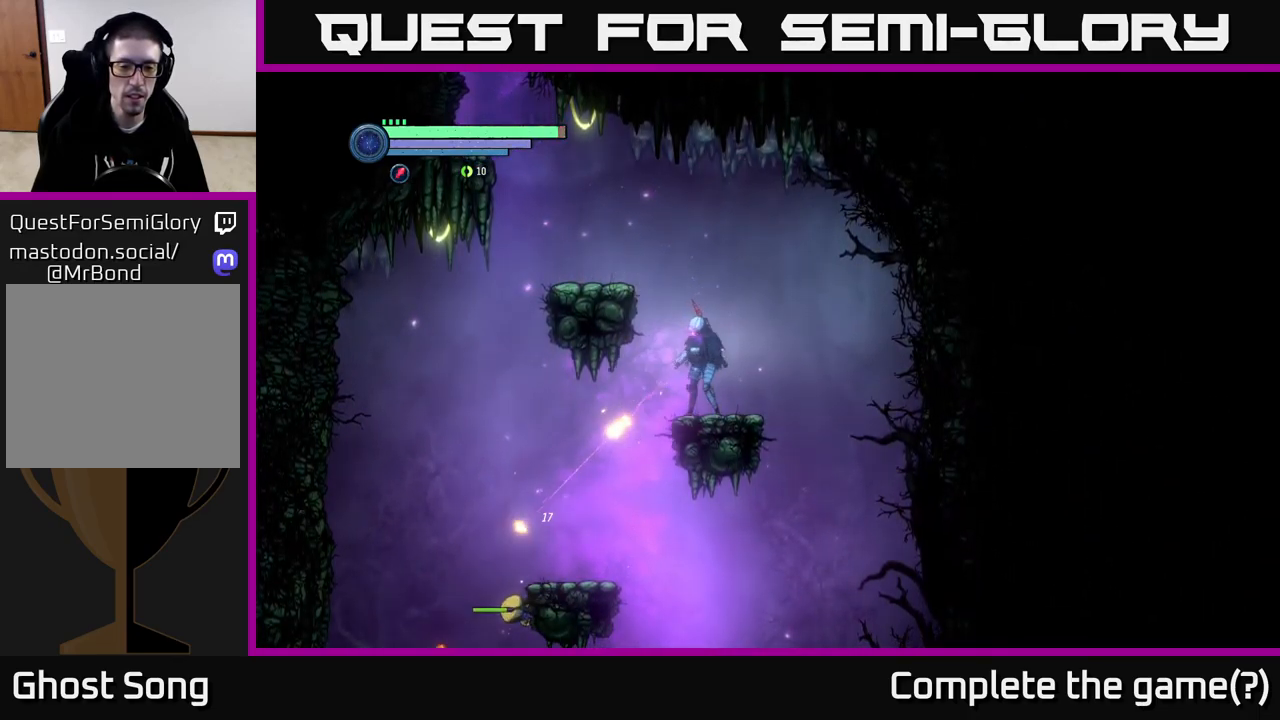
{"buttons": [], "left_stick": "left", "right_stick": "center", "events": [[117, "X", "up"], [234, "L2", "up"], [334, "left_stick", "left"]]}
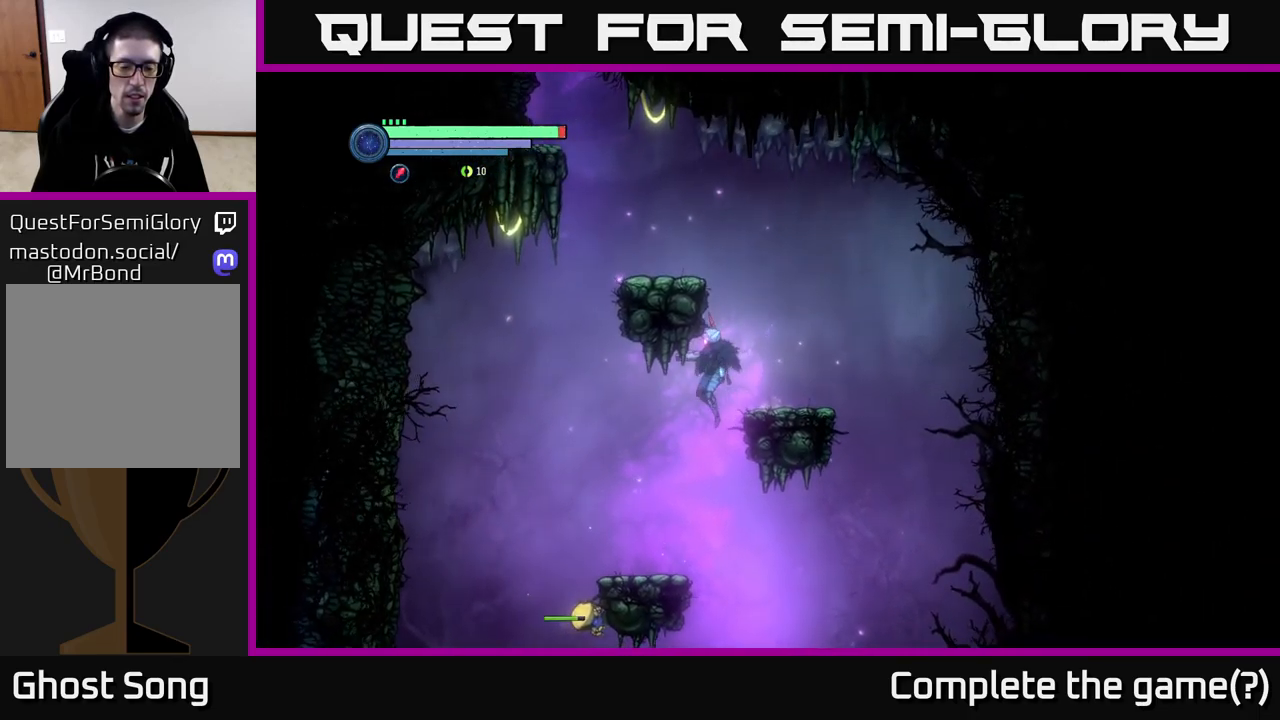
{"buttons": [], "left_stick": "down-left", "right_stick": "center", "events": [[484, "left_stick", "down-left"]]}
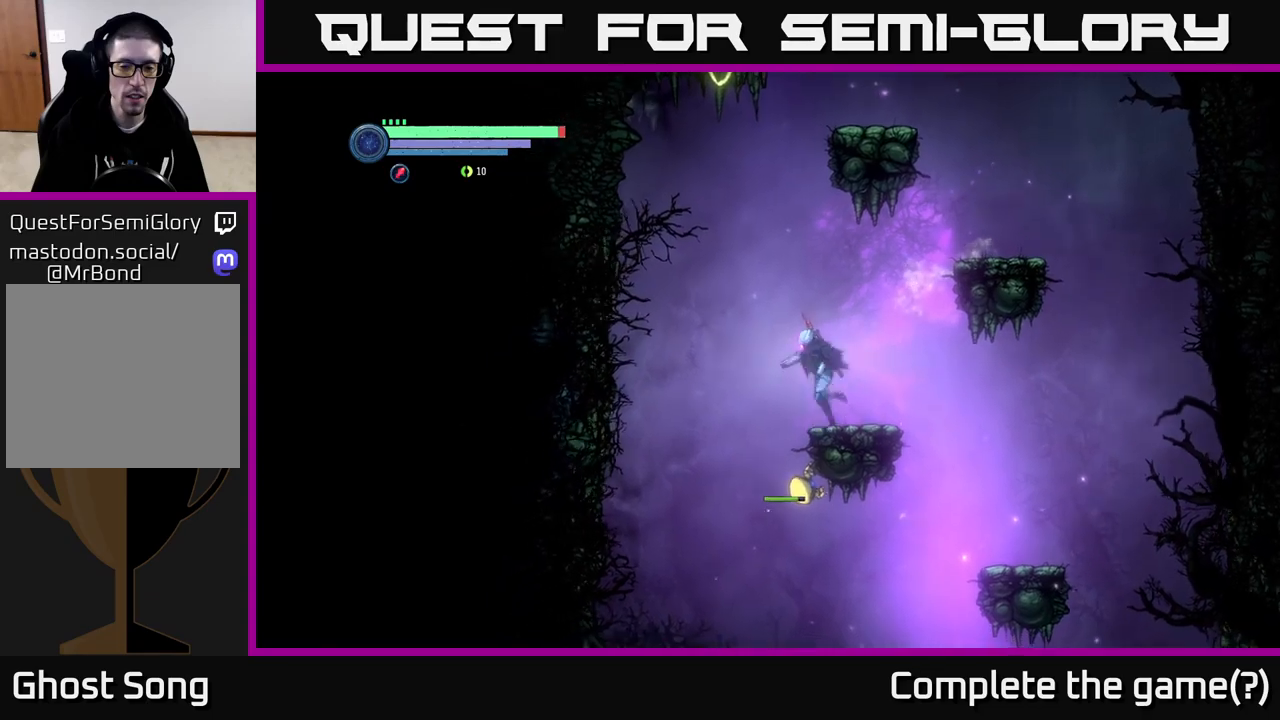
{"buttons": ["L2"], "left_stick": "down", "right_stick": "center", "events": [[50, "L2", "down"], [117, "left_stick", "down"], [200, "X", "down"], [467, "X", "up"]]}
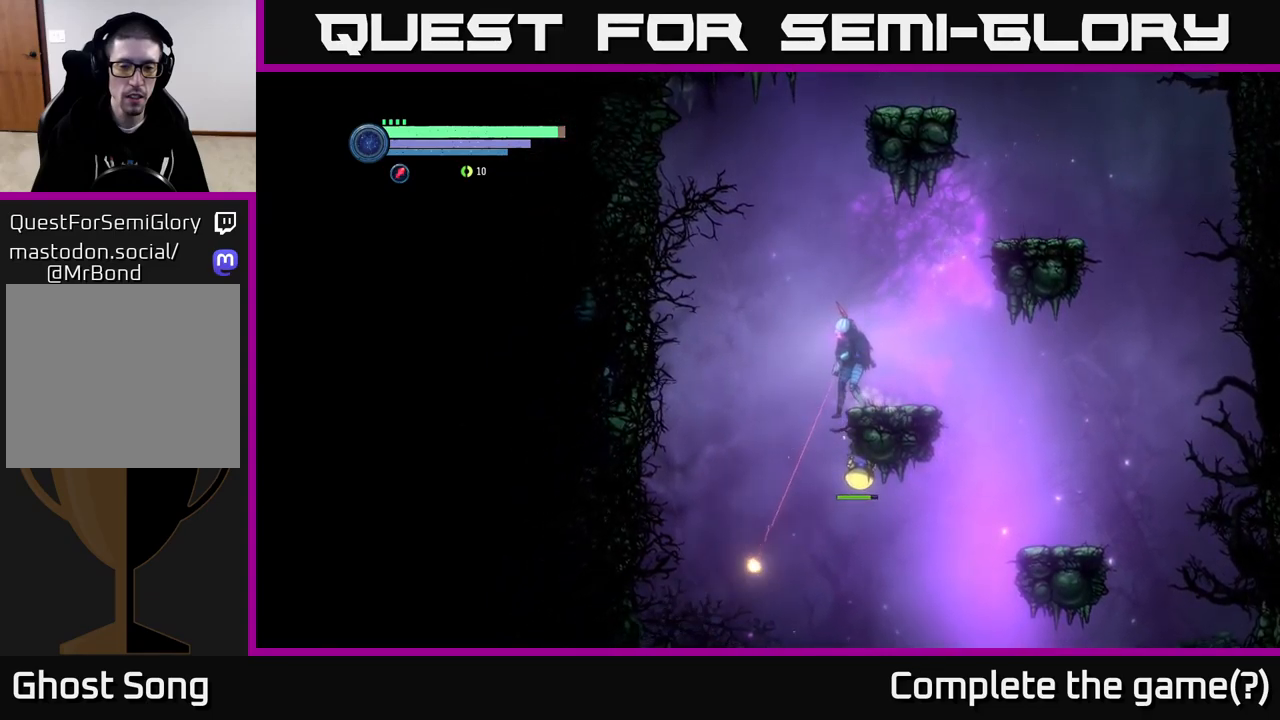
{"buttons": [], "left_stick": "right", "right_stick": "center", "events": [[250, "left_stick", "down-right"], [300, "L2", "up"], [433, "left_stick", "right"]]}
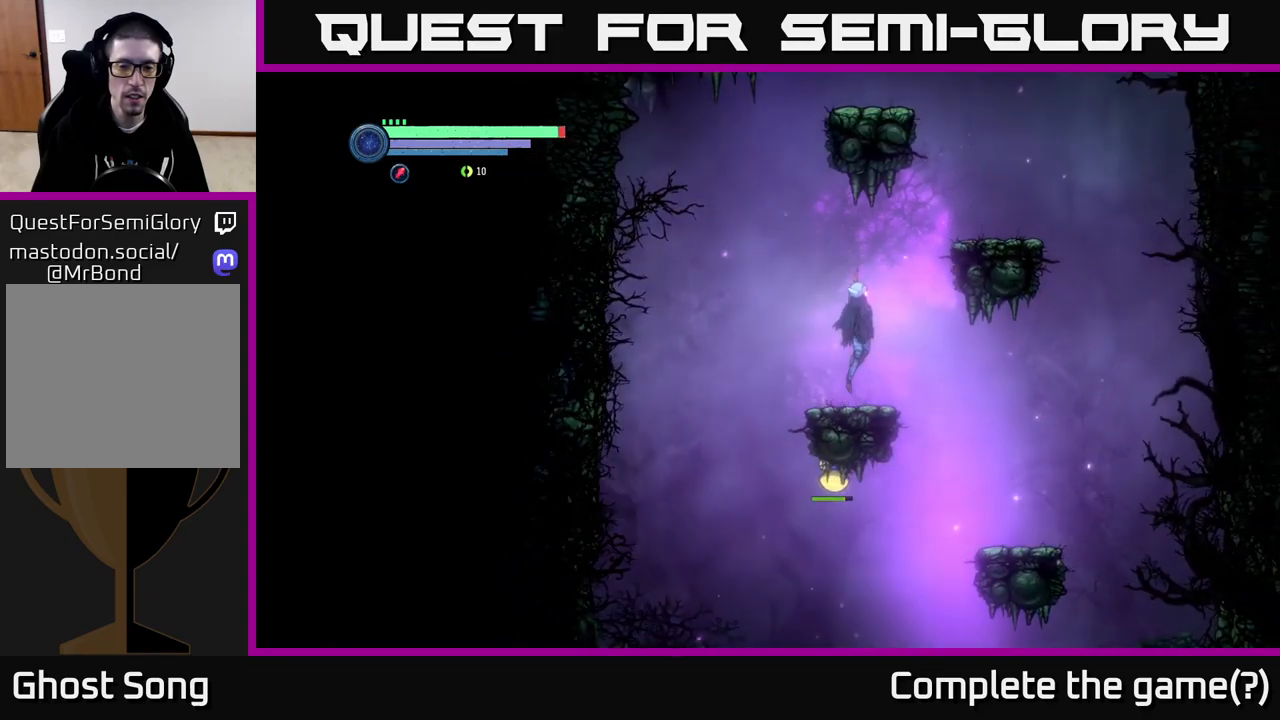
{"buttons": [], "left_stick": "right", "right_stick": "center", "events": [[17, "A", "down"], [117, "A", "up"]]}
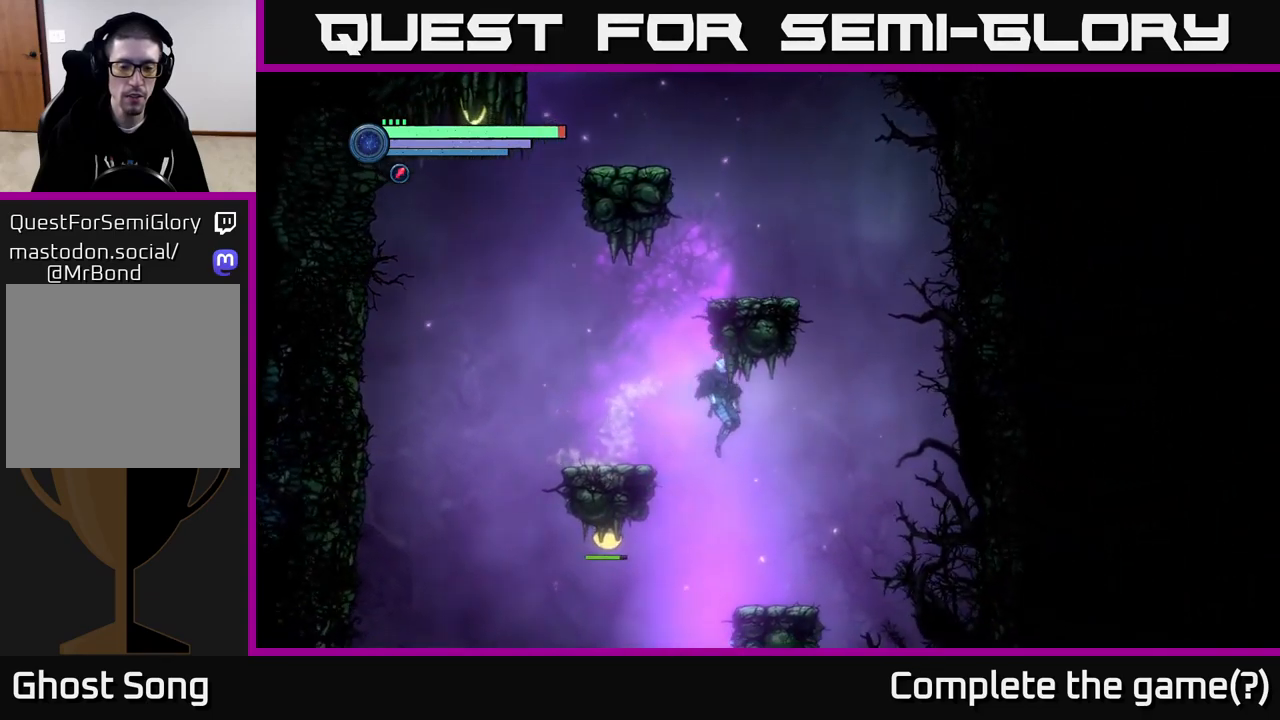
{"buttons": ["L2"], "left_stick": "left", "right_stick": "center", "events": [[233, "left_stick", "left"], [250, "L2", "down"]]}
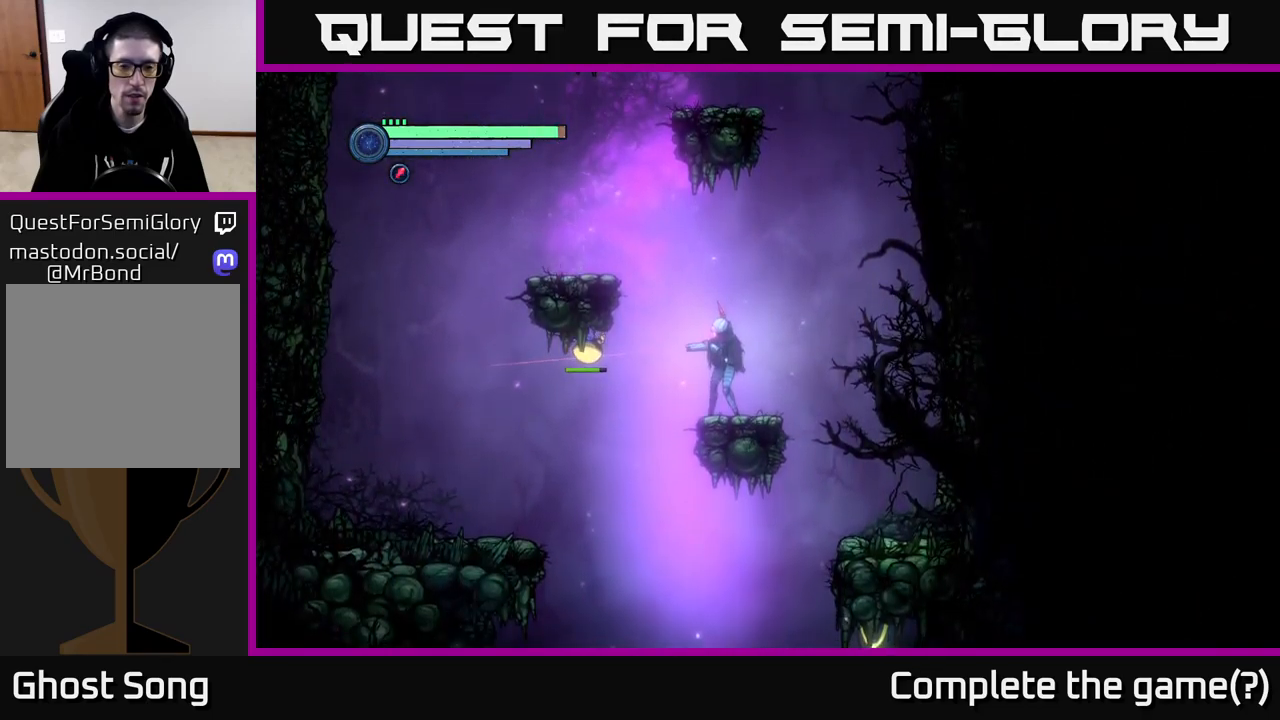
{"buttons": ["X", "L2"], "left_stick": "left", "right_stick": "center", "events": [[167, "X", "down"]]}
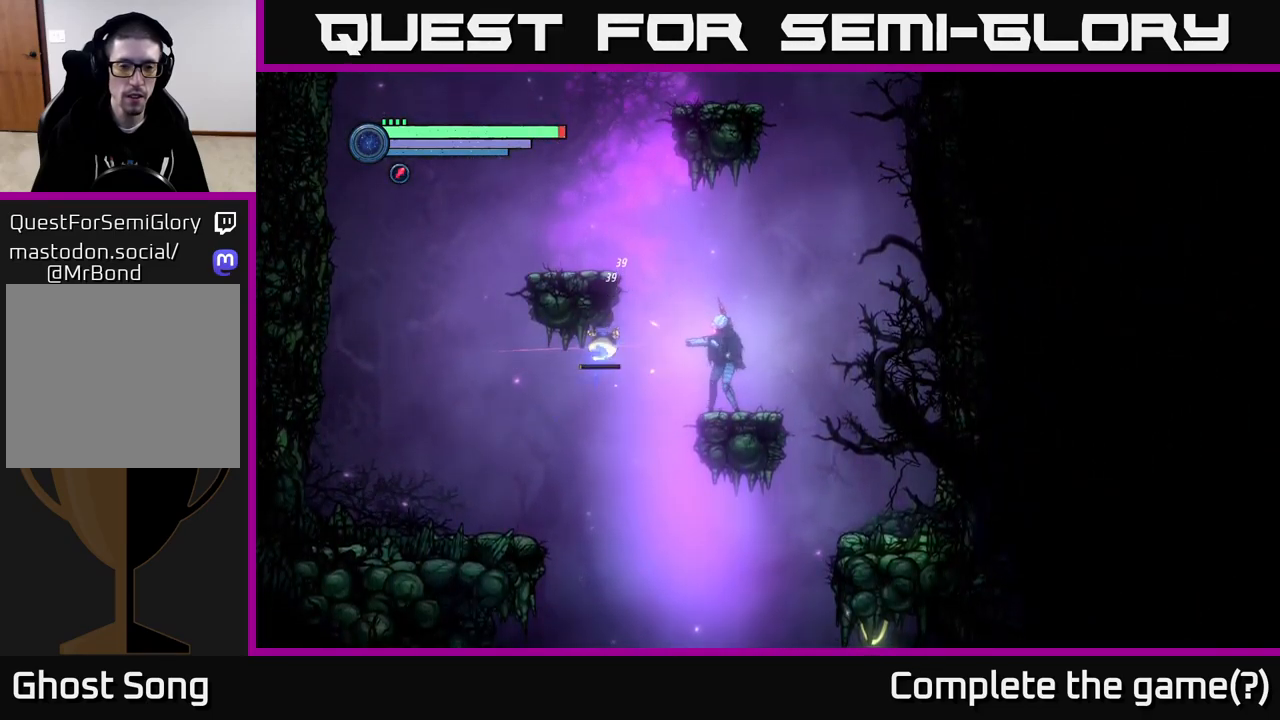
{"buttons": [], "left_stick": "center", "right_stick": "center", "events": [[167, "X", "up"], [233, "L2", "up"], [367, "left_stick", "center"]]}
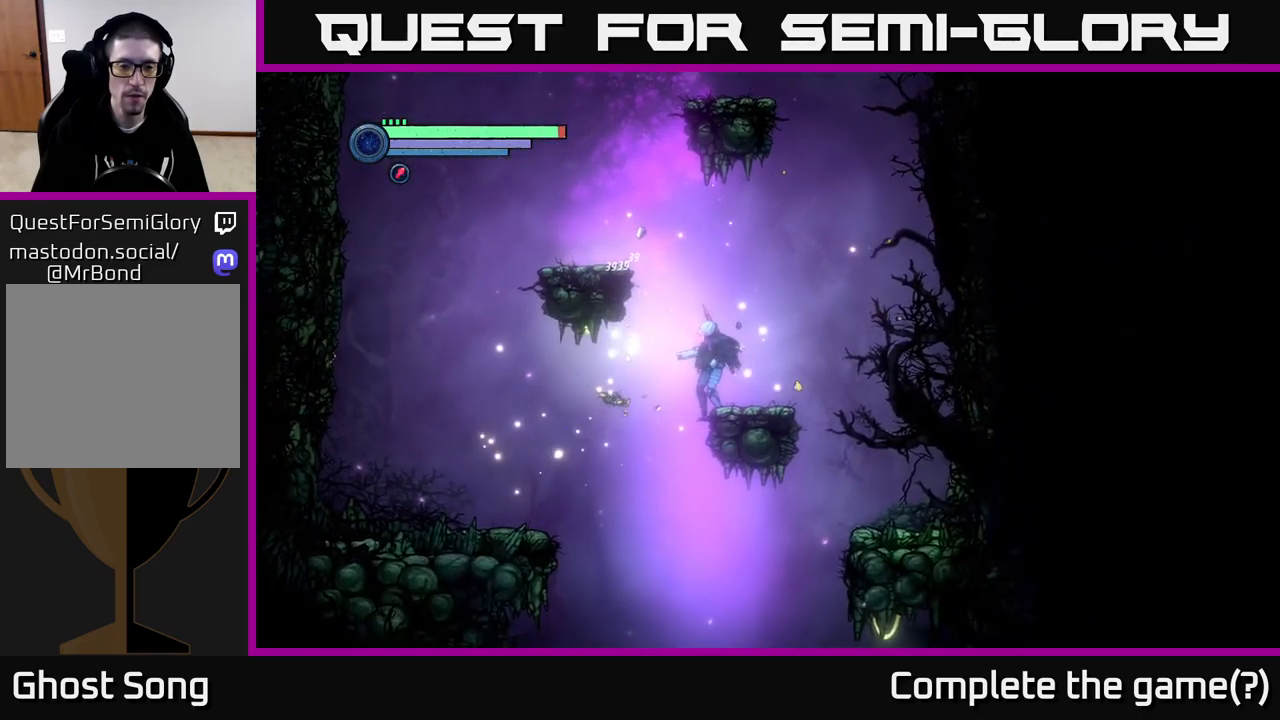
{"buttons": [], "left_stick": "center", "right_stick": "center", "events": []}
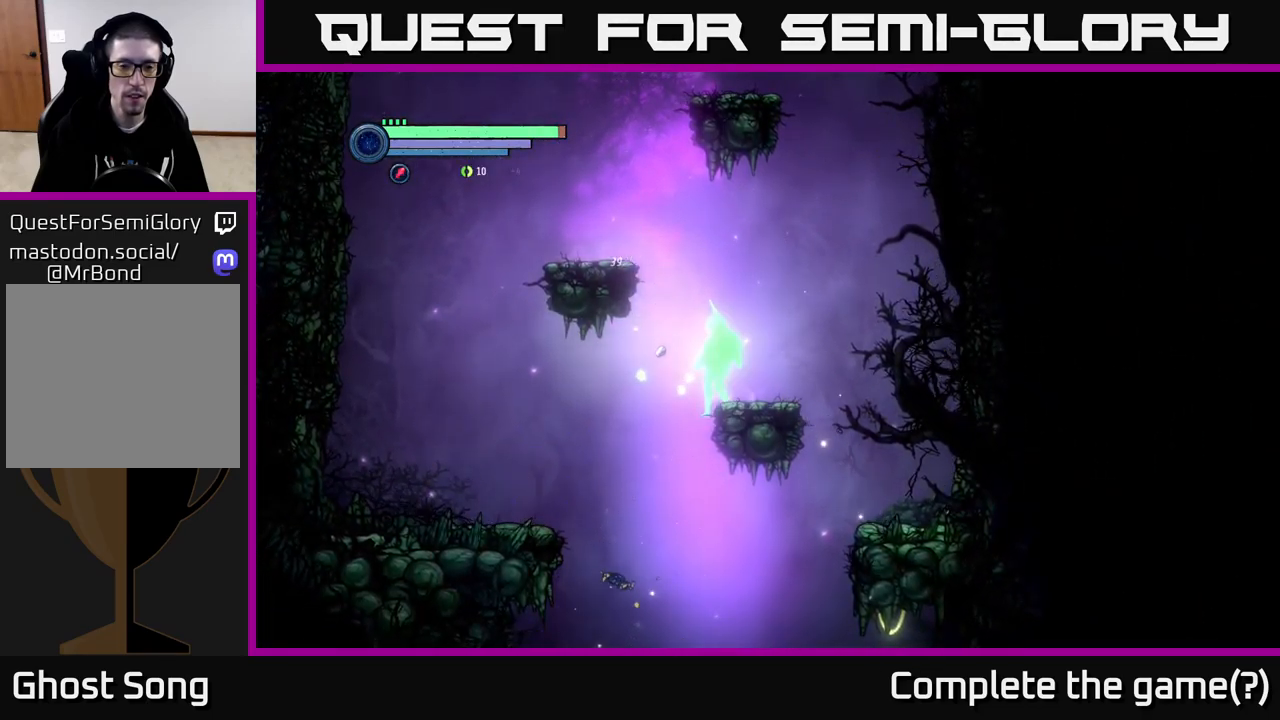
{"buttons": [], "left_stick": "left", "right_stick": "center", "events": [[450, "left_stick", "left"]]}
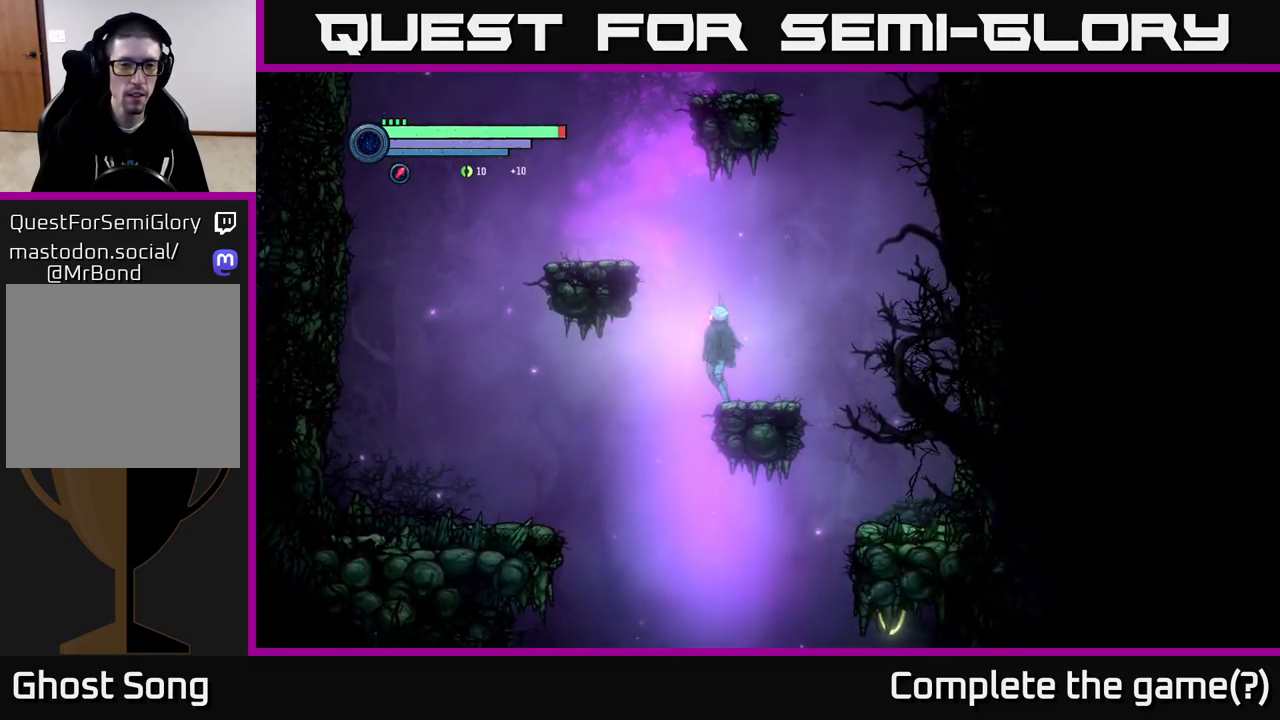
{"buttons": [], "left_stick": "left", "right_stick": "center", "events": [[33, "A", "down"], [450, "A", "up"]]}
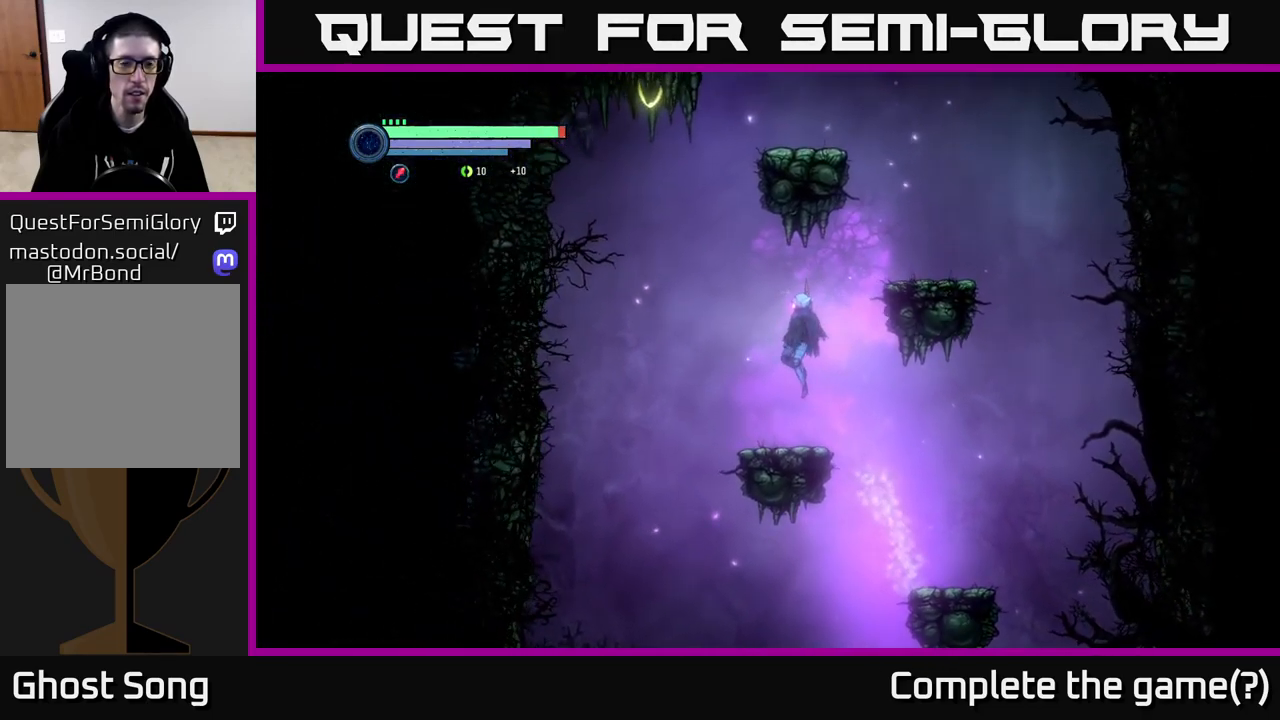
{"buttons": ["A"], "left_stick": "right", "right_stick": "center", "events": [[50, "left_stick", "center"], [117, "left_stick", "right"], [200, "A", "down"]]}